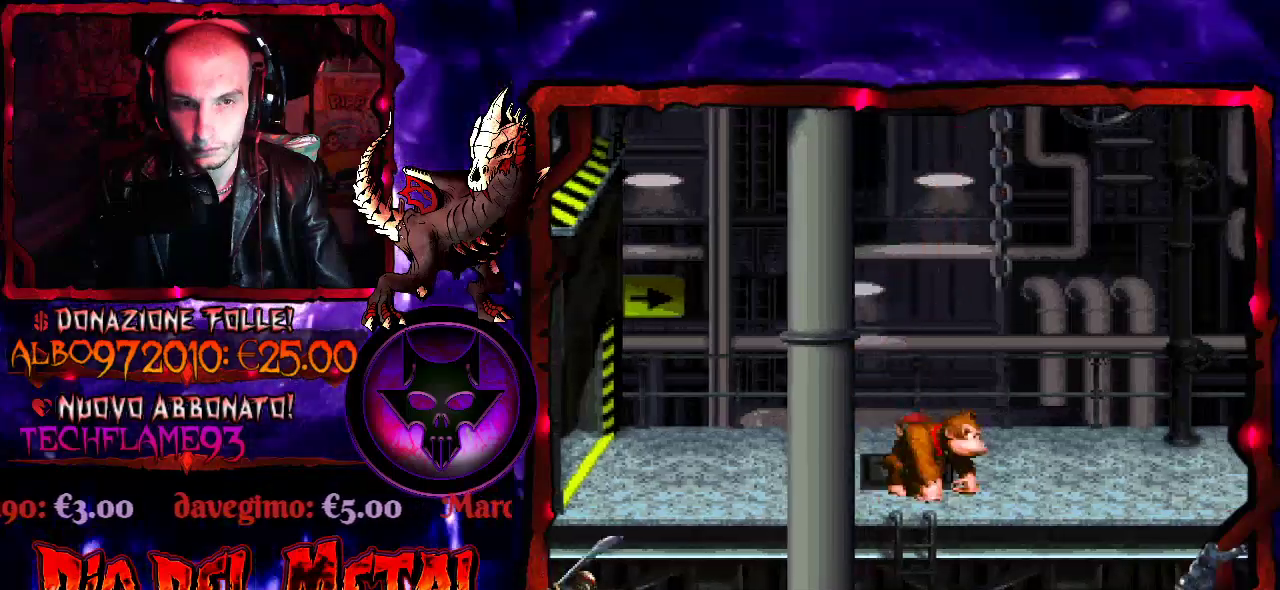
Gameplay with a controller (Xbox layout); each line is a JSON object with the inputs held at the frame after it. "events" lists button and stick changes between this image and that frame as [ms after this image, input, new state], when the widget could be followed in between. Not read: L3 R3 left_stick right_stick.
{"buttons": ["B", "Y", "DPAD_RIGHT"], "events": [[333, "B", "down"]]}
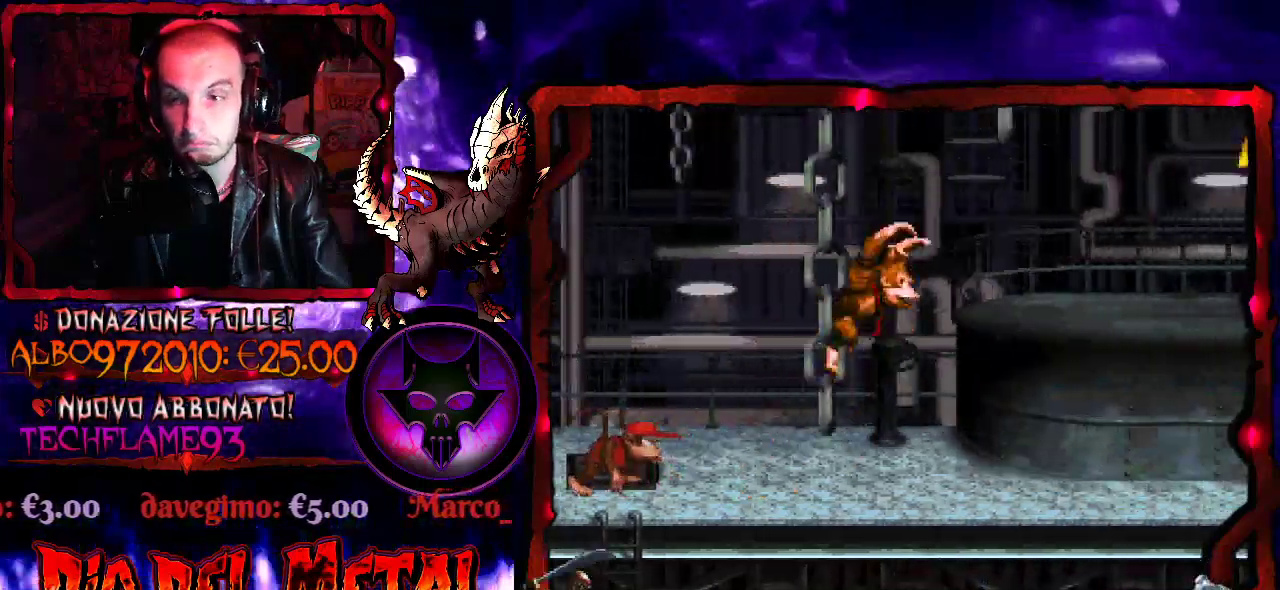
{"buttons": ["DPAD_RIGHT"], "events": [[300, "B", "up"], [500, "Y", "up"]]}
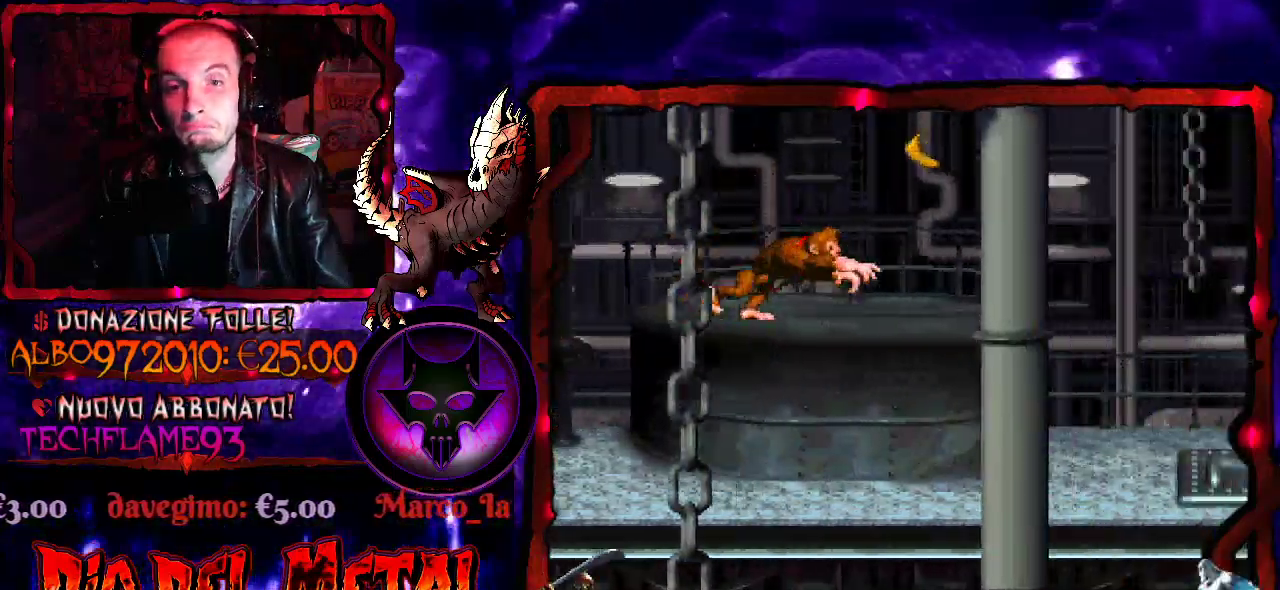
{"buttons": ["Y", "DPAD_RIGHT"], "events": [[100, "Y", "down"], [200, "B", "down"], [200, "DPAD_RIGHT", "up"], [267, "DPAD_LEFT", "down"], [400, "DPAD_LEFT", "up"], [467, "B", "up"], [500, "DPAD_RIGHT", "down"]]}
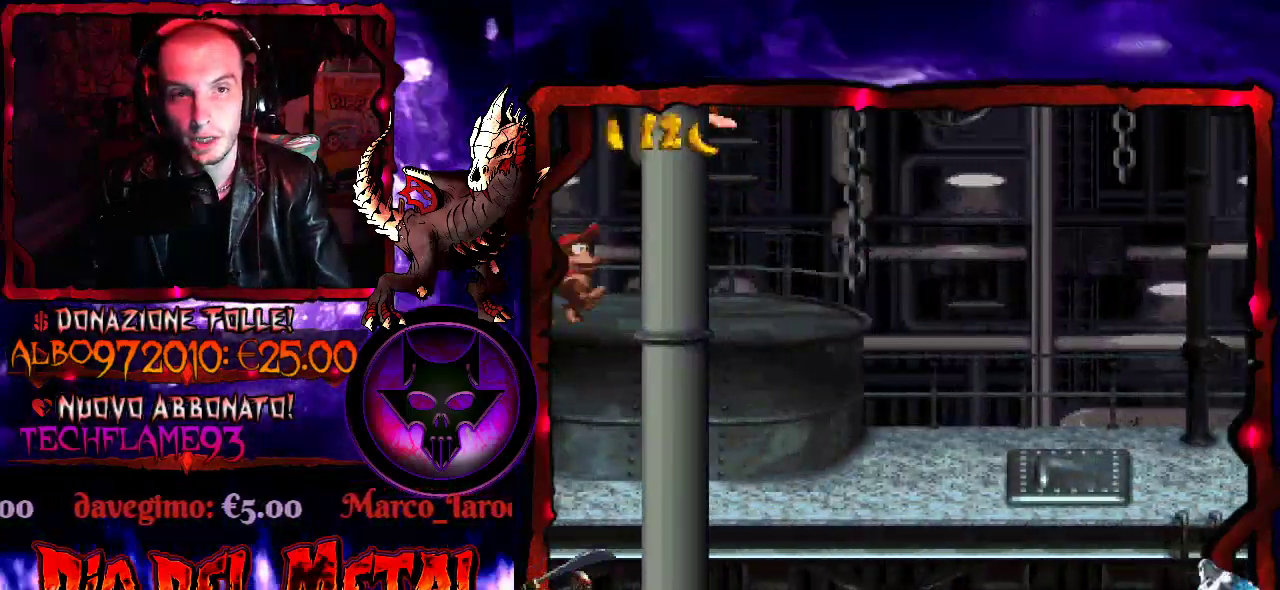
{"buttons": ["DPAD_RIGHT"], "events": [[300, "Y", "up"]]}
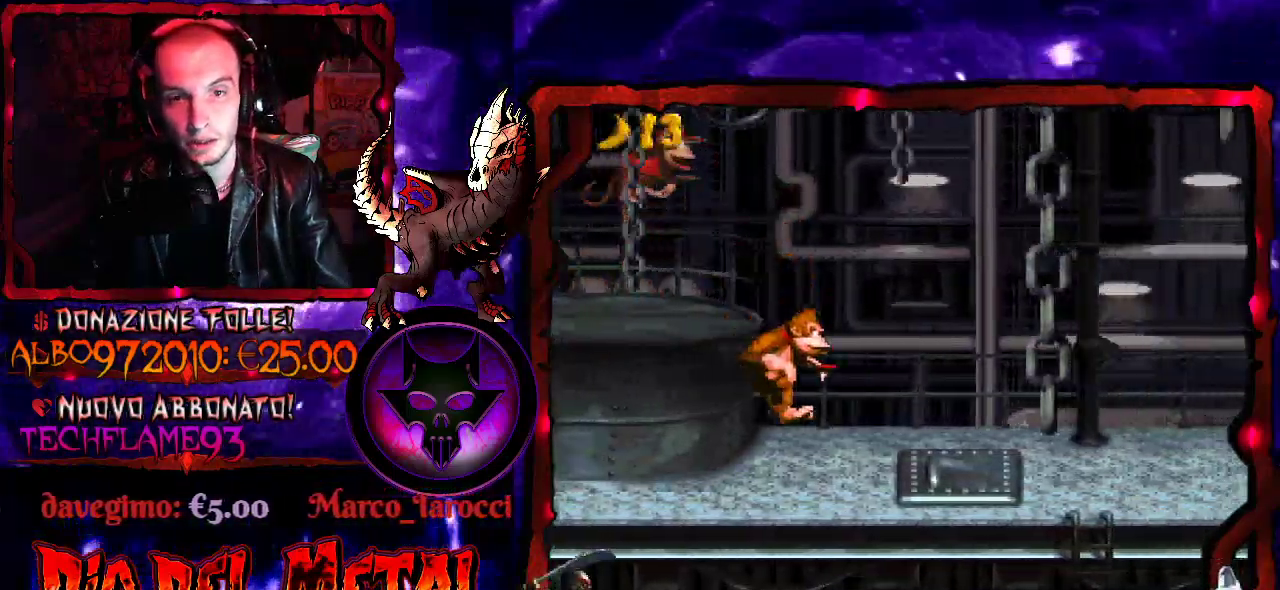
{"buttons": ["Y", "DPAD_RIGHT"], "events": [[367, "Y", "down"]]}
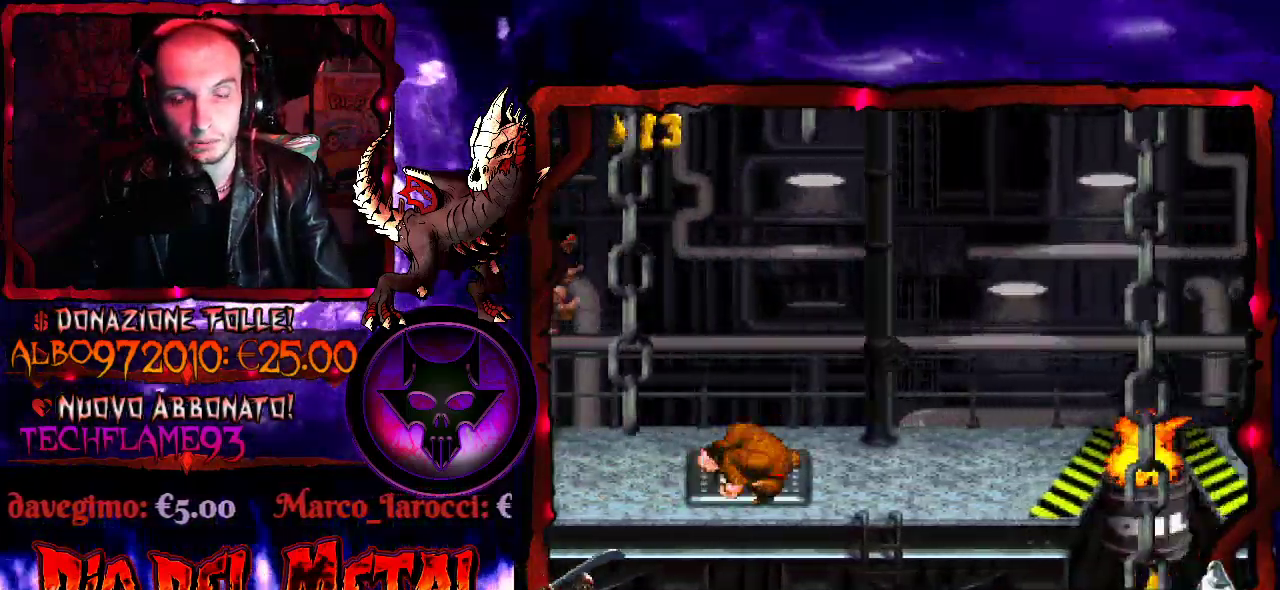
{"buttons": ["Y", "DPAD_RIGHT"], "events": [[167, "DPAD_RIGHT", "up"], [267, "DPAD_LEFT", "down"], [333, "DPAD_LEFT", "up"], [500, "DPAD_RIGHT", "down"]]}
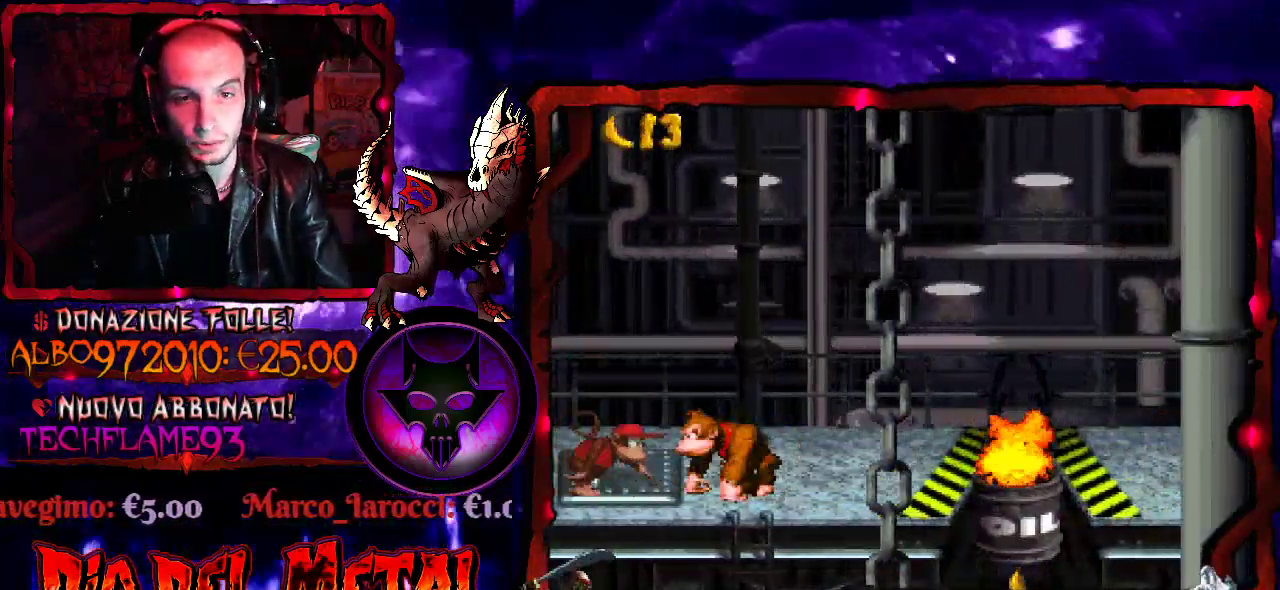
{"buttons": ["Y"], "events": [[133, "DPAD_RIGHT", "up"]]}
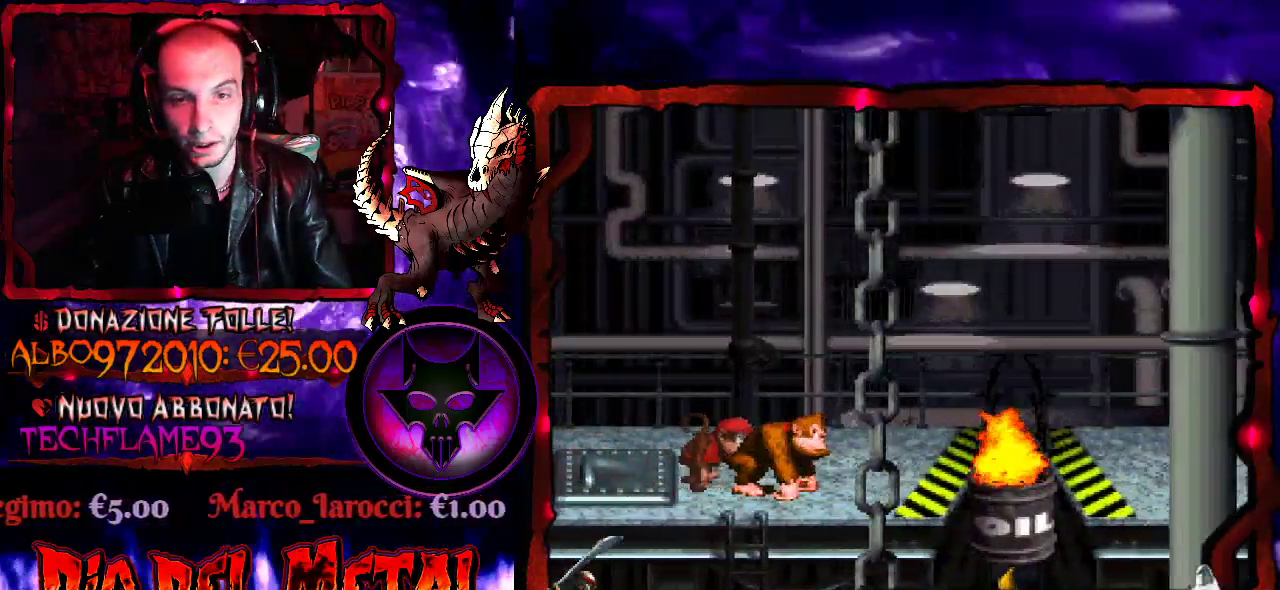
{"buttons": ["Y"], "events": []}
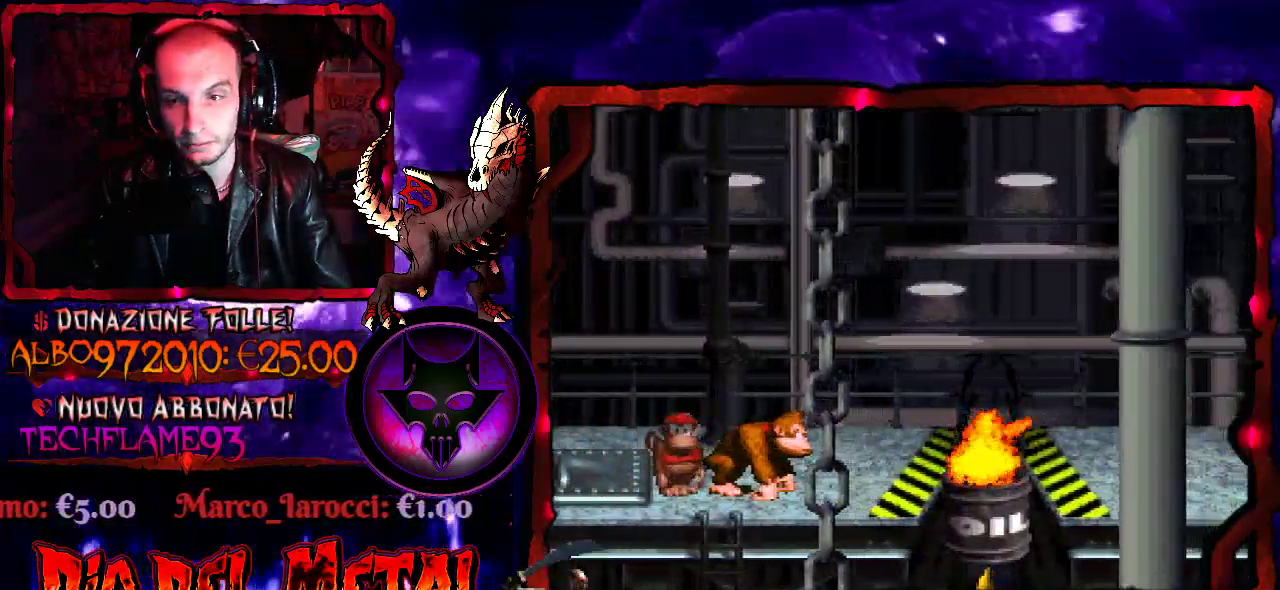
{"buttons": ["B", "Y", "DPAD_RIGHT"], "events": [[300, "DPAD_RIGHT", "down"], [467, "B", "down"]]}
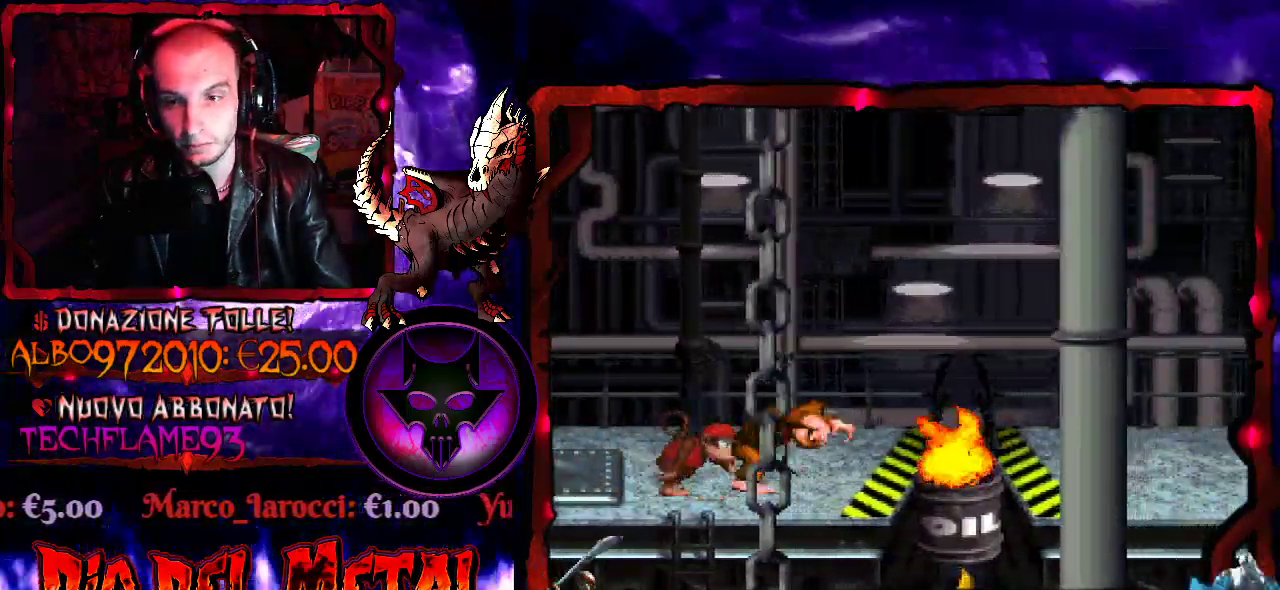
{"buttons": ["Y", "DPAD_RIGHT"], "events": [[500, "B", "up"]]}
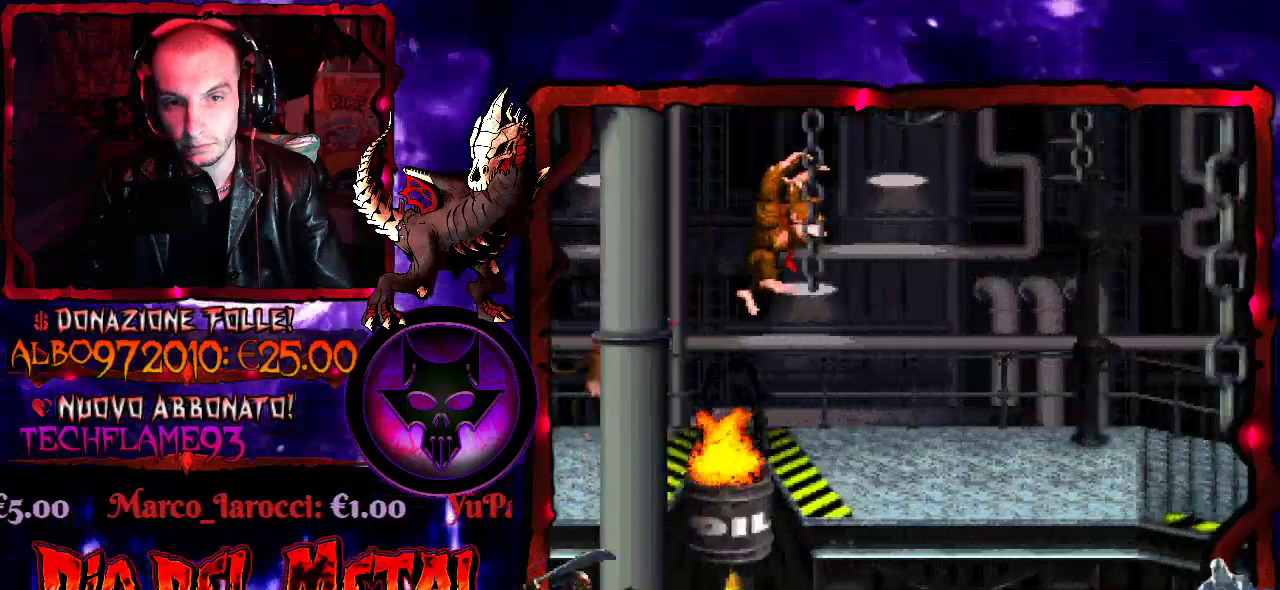
{"buttons": ["Y", "DPAD_RIGHT"], "events": []}
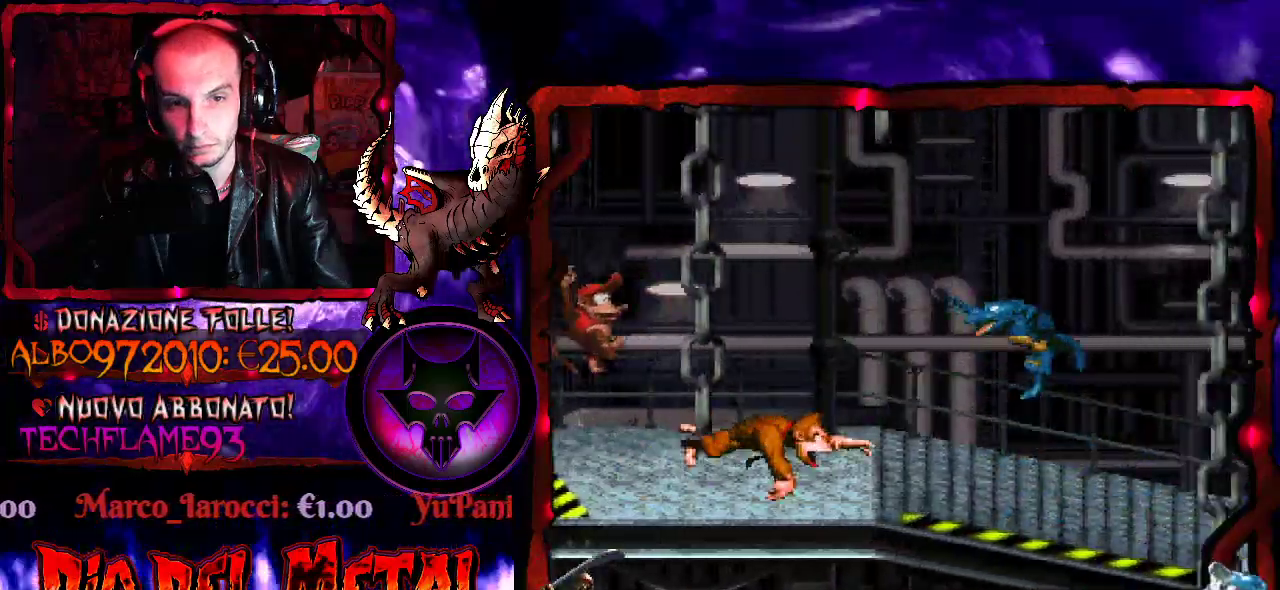
{"buttons": ["Y"], "events": [[100, "DPAD_RIGHT", "up"], [133, "B", "down"], [167, "DPAD_LEFT", "down"], [200, "B", "up"], [300, "B", "down"], [367, "DPAD_LEFT", "up"], [500, "B", "up"]]}
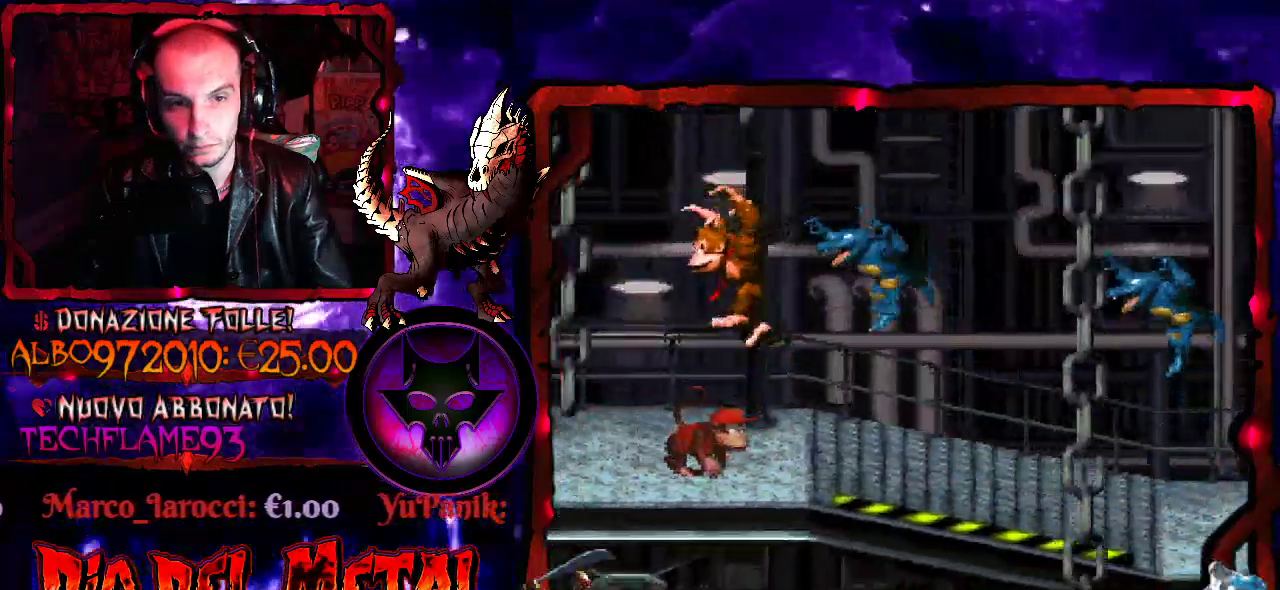
{"buttons": ["Y"], "events": [[133, "DPAD_LEFT", "down"], [400, "DPAD_LEFT", "up"]]}
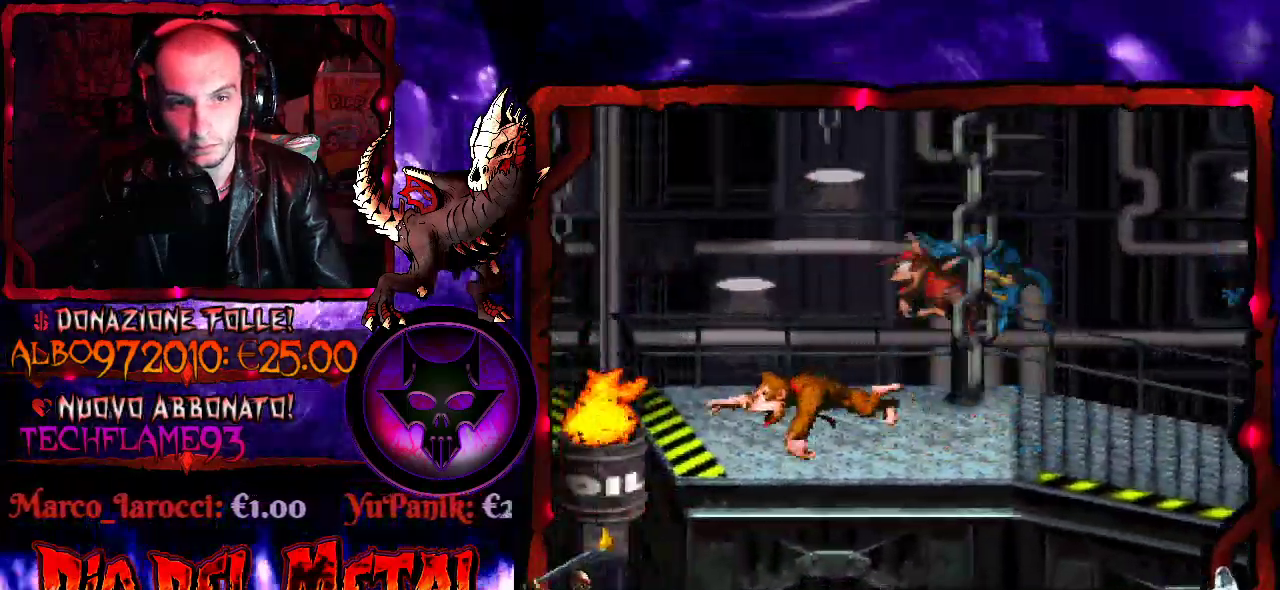
{"buttons": ["B", "Y", "DPAD_RIGHT"], "events": [[200, "DPAD_LEFT", "down"], [333, "B", "down"], [333, "DPAD_LEFT", "up"], [500, "DPAD_RIGHT", "down"]]}
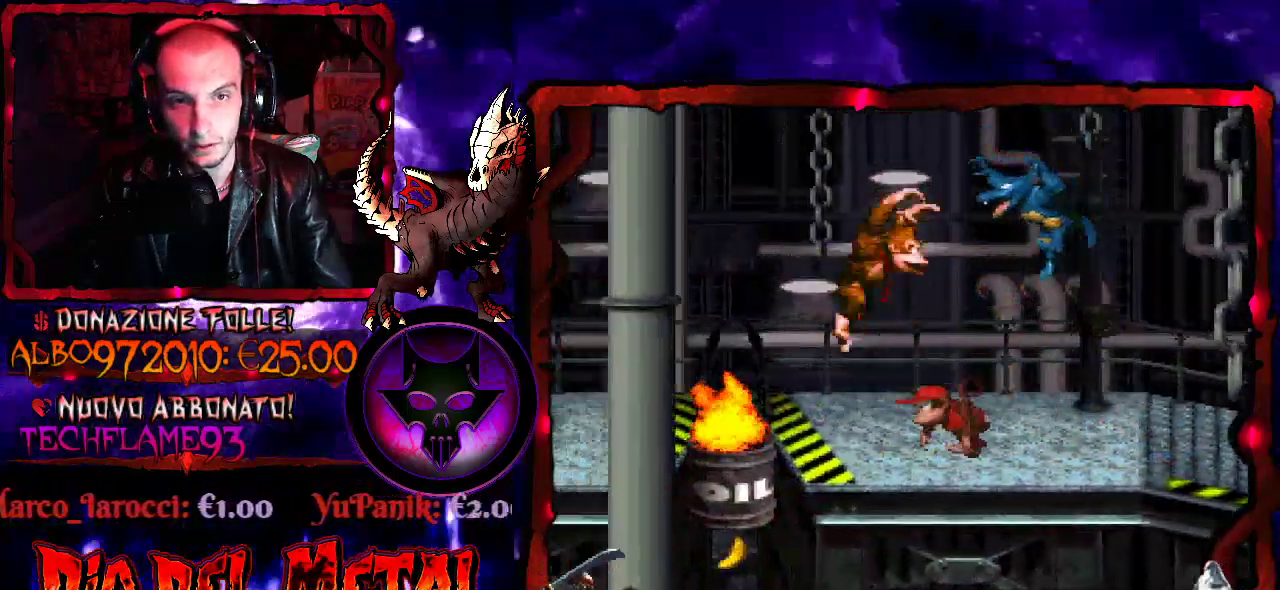
{"buttons": ["B", "Y", "DPAD_RIGHT"], "events": [[100, "B", "up"], [133, "DPAD_RIGHT", "up"], [233, "B", "down"], [267, "DPAD_RIGHT", "down"]]}
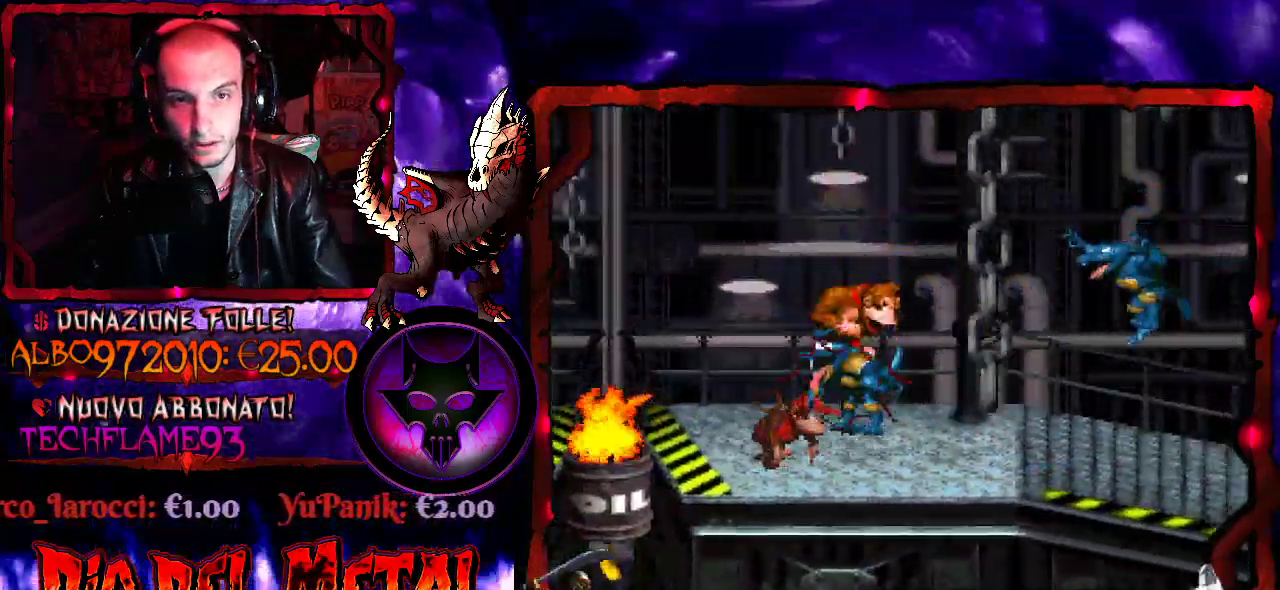
{"buttons": ["Y", "DPAD_RIGHT"], "events": [[200, "B", "up"]]}
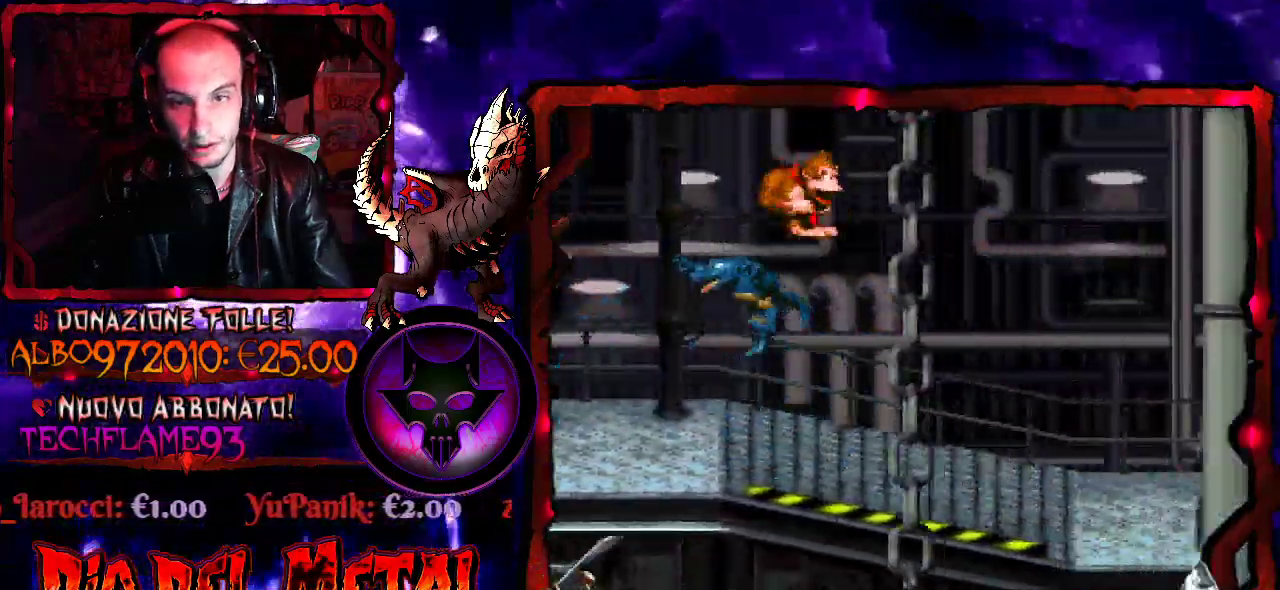
{"buttons": ["Y", "DPAD_RIGHT"], "events": [[167, "DPAD_RIGHT", "up"], [367, "DPAD_RIGHT", "down"]]}
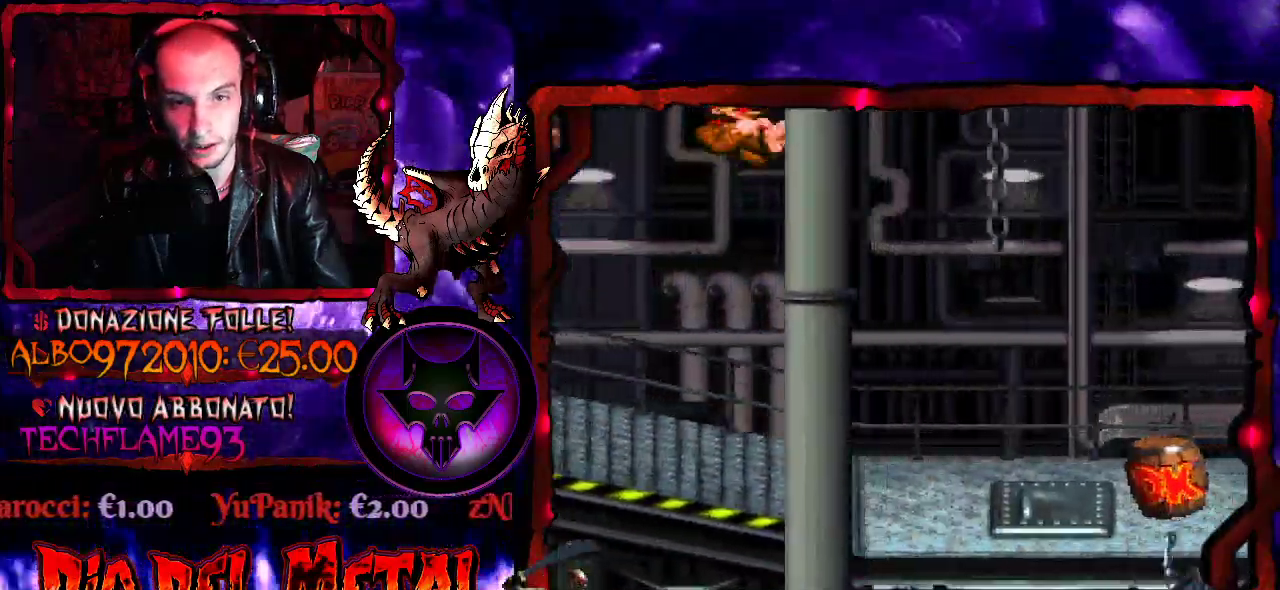
{"buttons": ["Y", "DPAD_RIGHT"], "events": []}
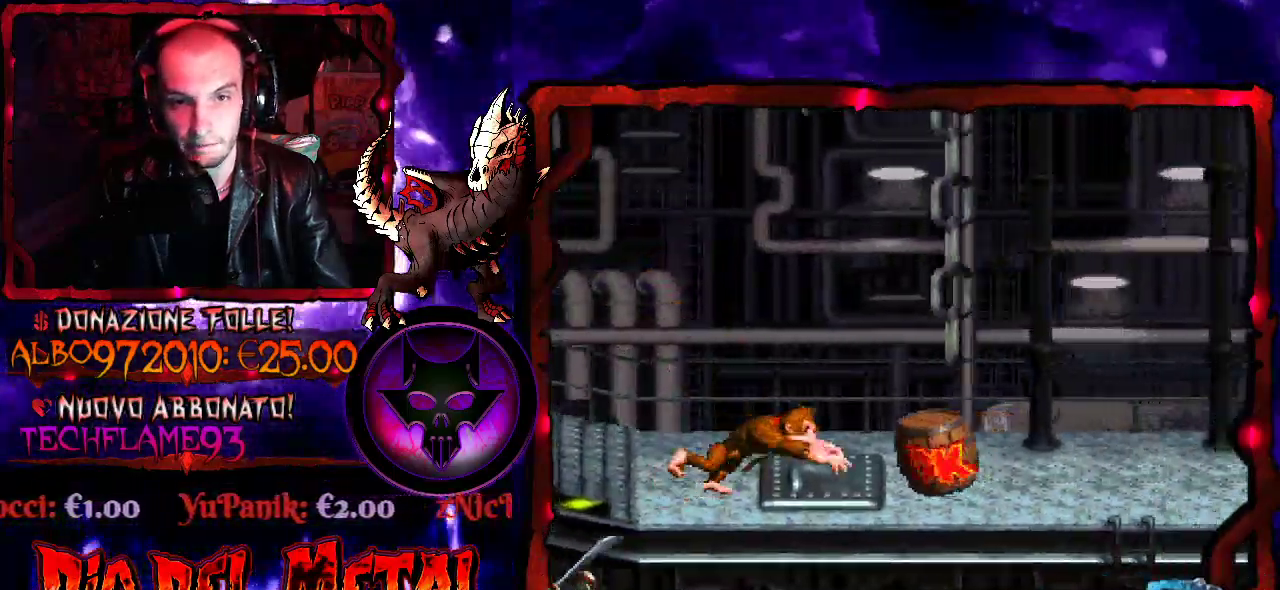
{"buttons": ["Y"], "events": [[233, "DPAD_RIGHT", "up"]]}
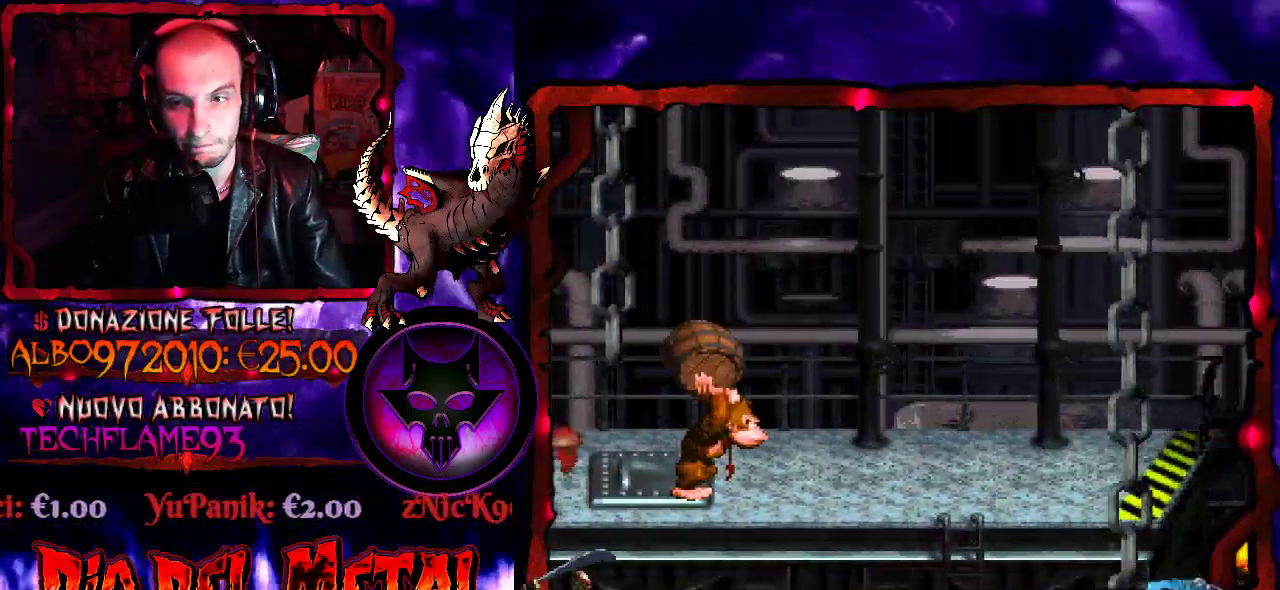
{"buttons": [], "events": [[167, "Y", "up"]]}
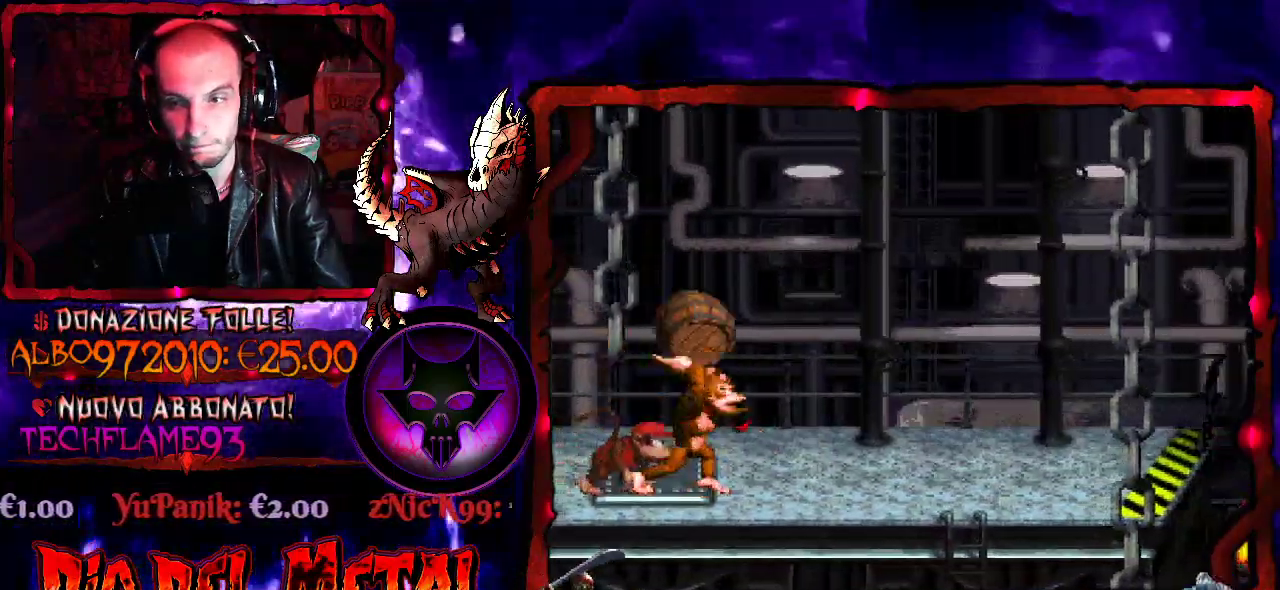
{"buttons": [], "events": []}
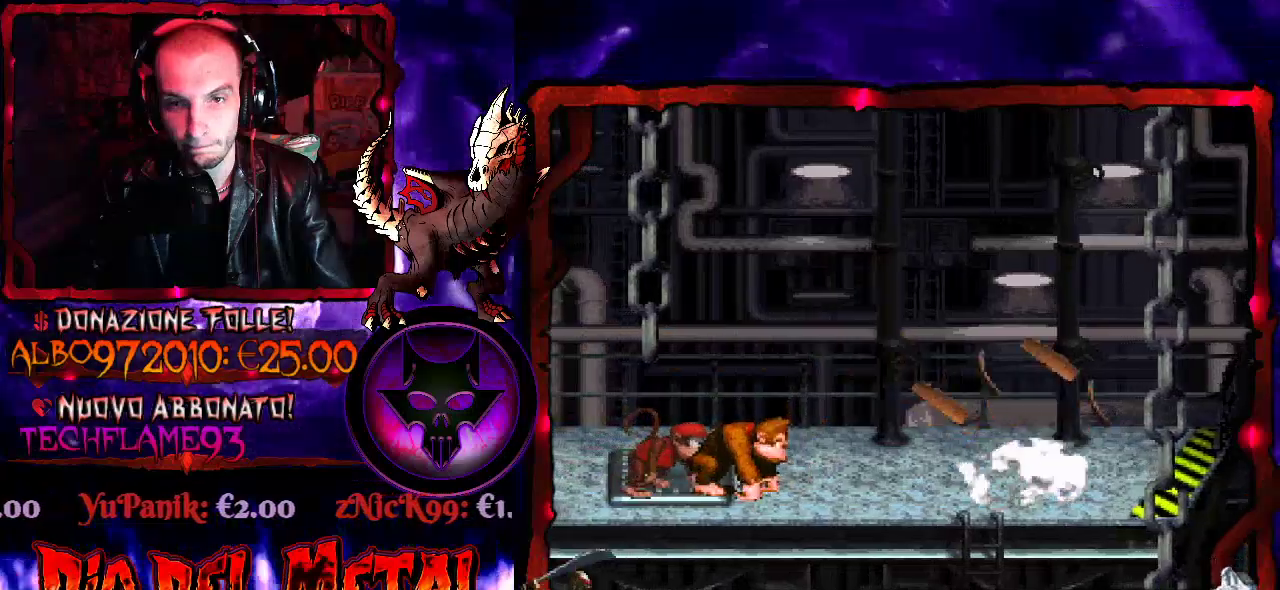
{"buttons": ["Y", "DPAD_RIGHT"], "events": [[267, "DPAD_RIGHT", "down"], [400, "Y", "down"]]}
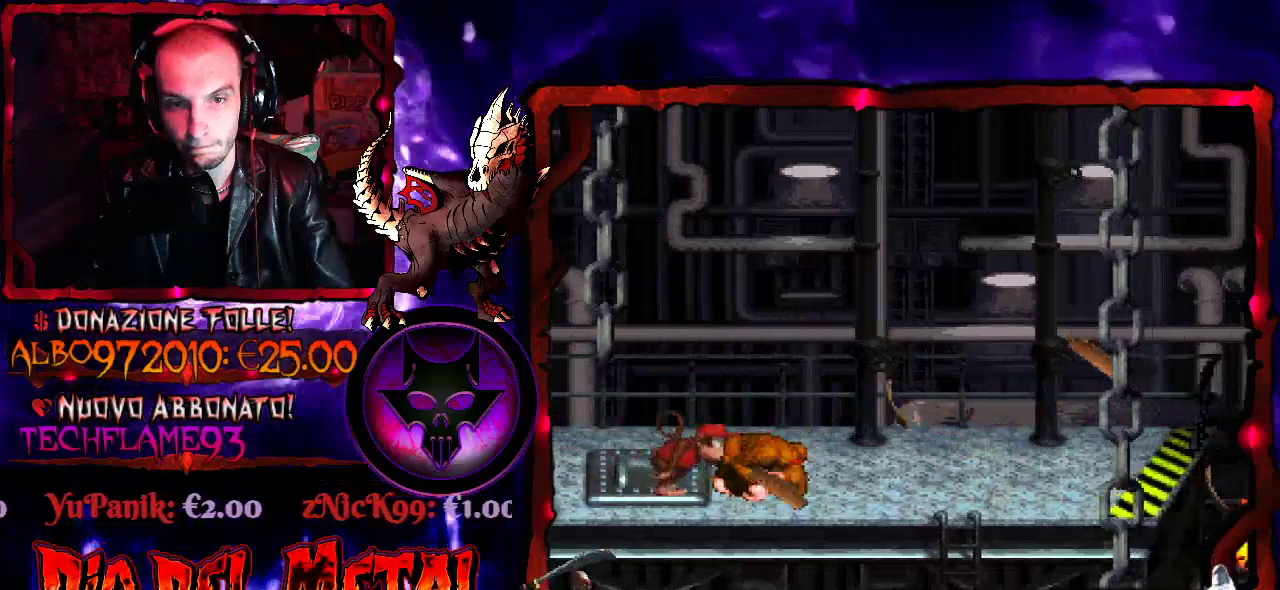
{"buttons": ["Y"], "events": [[267, "DPAD_RIGHT", "up"]]}
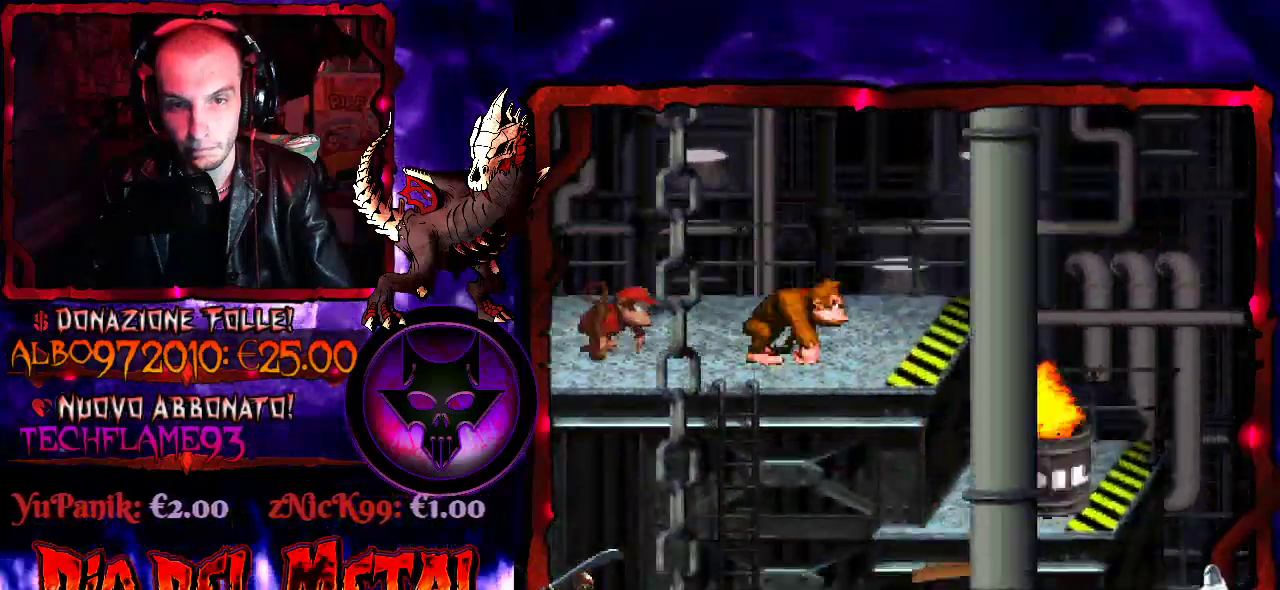
{"buttons": ["B", "Y", "DPAD_RIGHT"], "events": [[67, "DPAD_RIGHT", "down"], [233, "Y", "up"], [333, "Y", "down"], [400, "B", "down"]]}
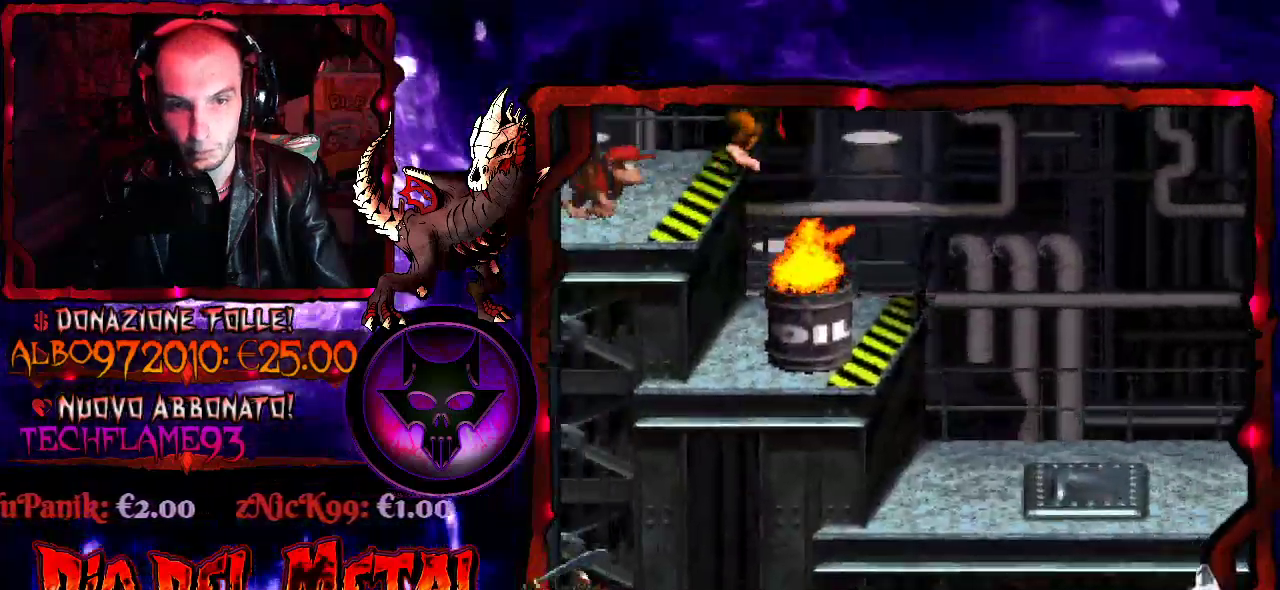
{"buttons": ["B", "Y", "DPAD_RIGHT"], "events": []}
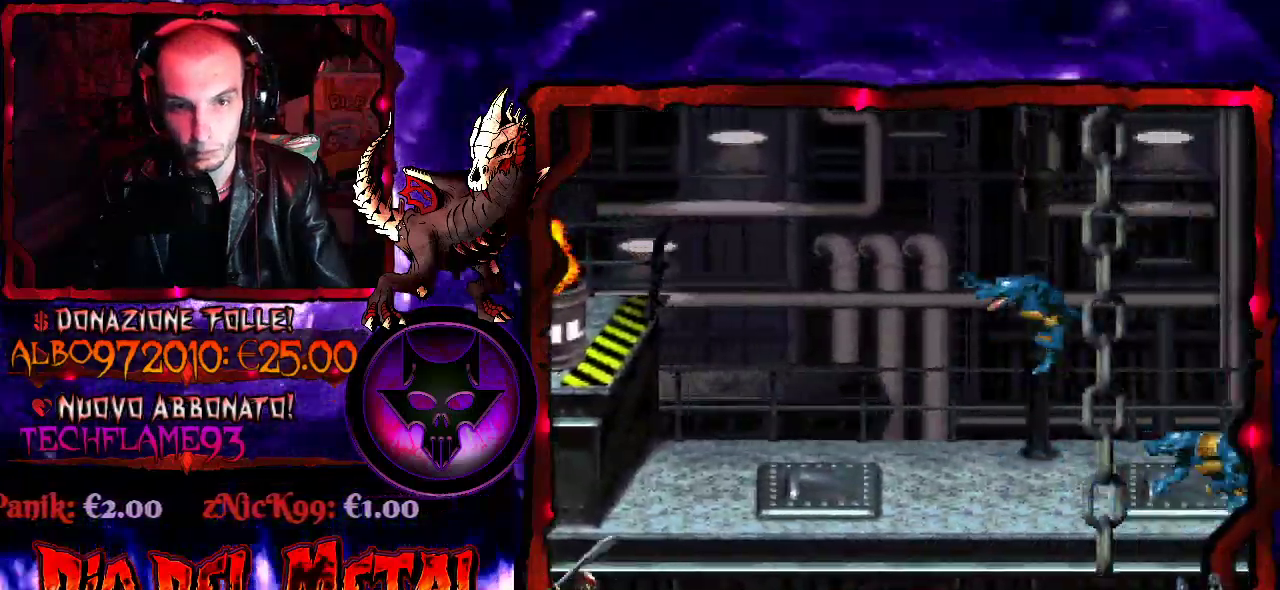
{"buttons": ["Y", "DPAD_LEFT"], "events": [[233, "DPAD_RIGHT", "up"], [267, "DPAD_LEFT", "down"], [500, "B", "up"]]}
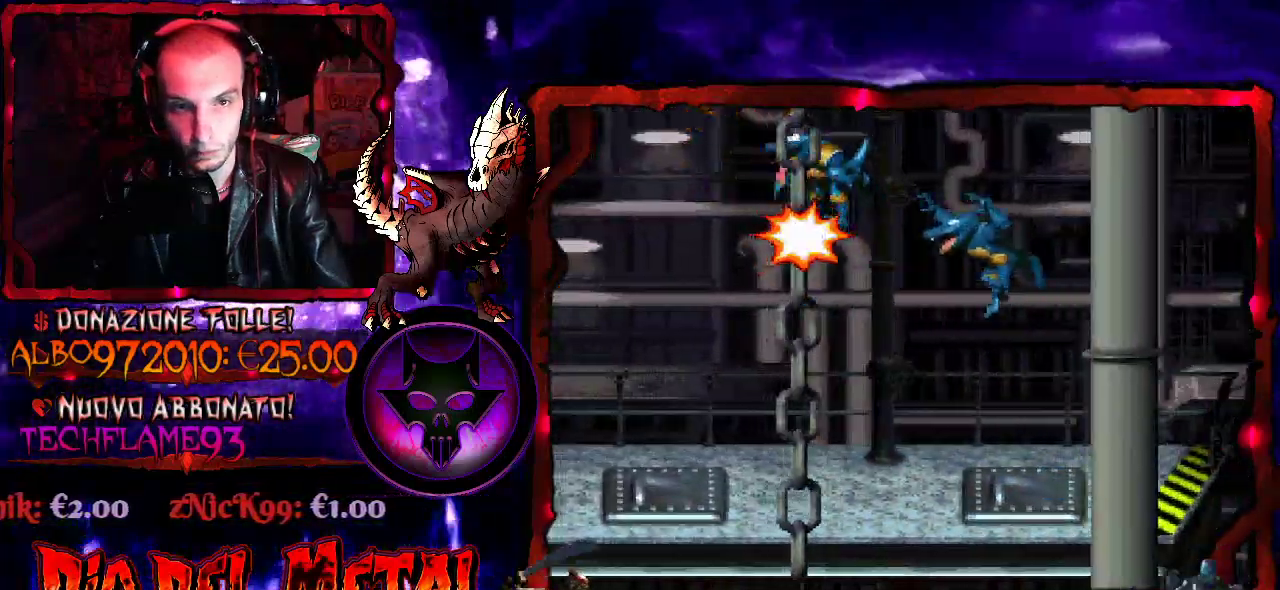
{"buttons": ["Y"], "events": [[133, "DPAD_LEFT", "up"], [200, "DPAD_RIGHT", "down"], [333, "DPAD_RIGHT", "up"]]}
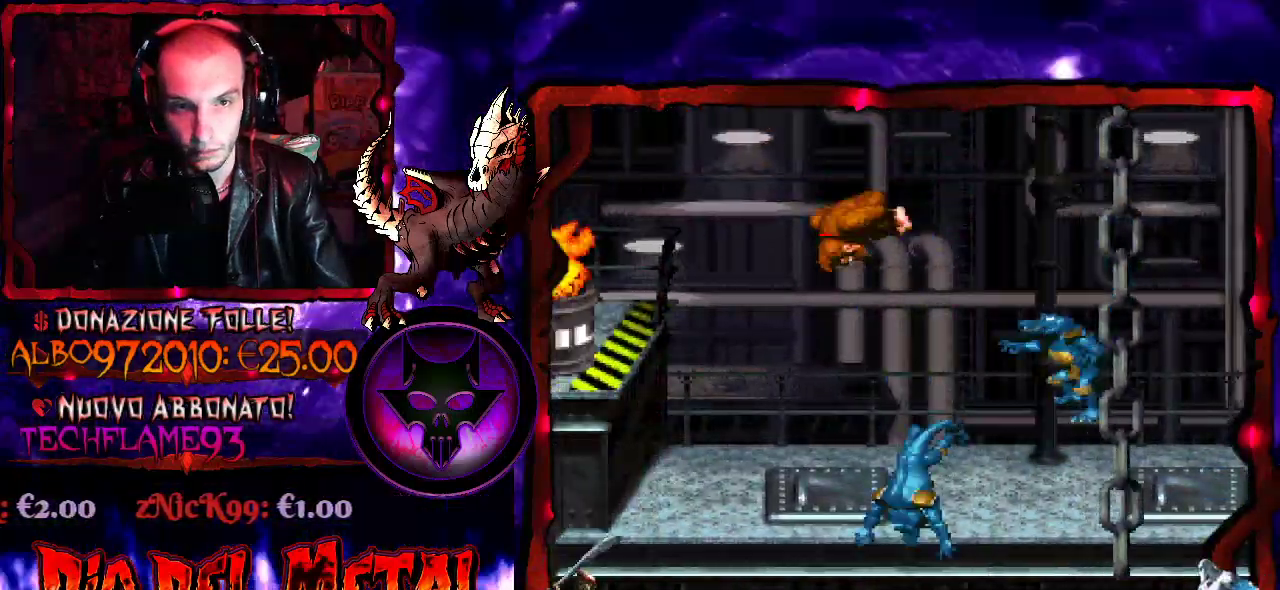
{"buttons": ["Y", "DPAD_LEFT"], "events": [[133, "DPAD_LEFT", "down"], [200, "DPAD_LEFT", "up"], [467, "DPAD_LEFT", "down"]]}
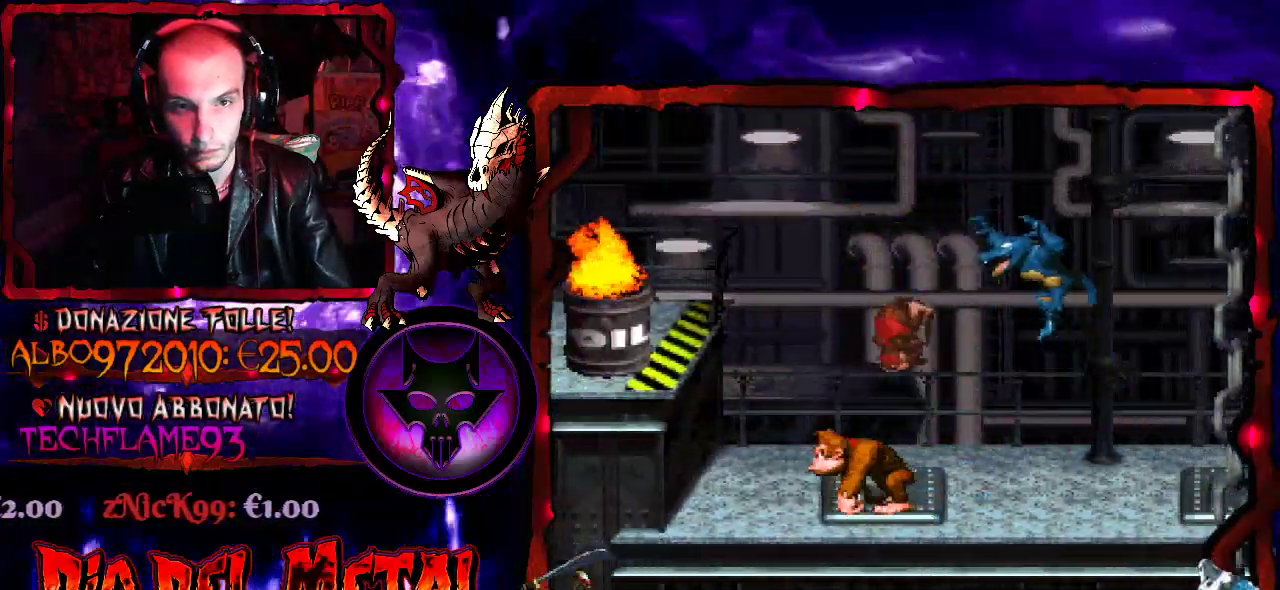
{"buttons": ["B", "Y", "DPAD_RIGHT"], "events": [[67, "DPAD_LEFT", "up"], [100, "B", "down"], [467, "DPAD_RIGHT", "down"]]}
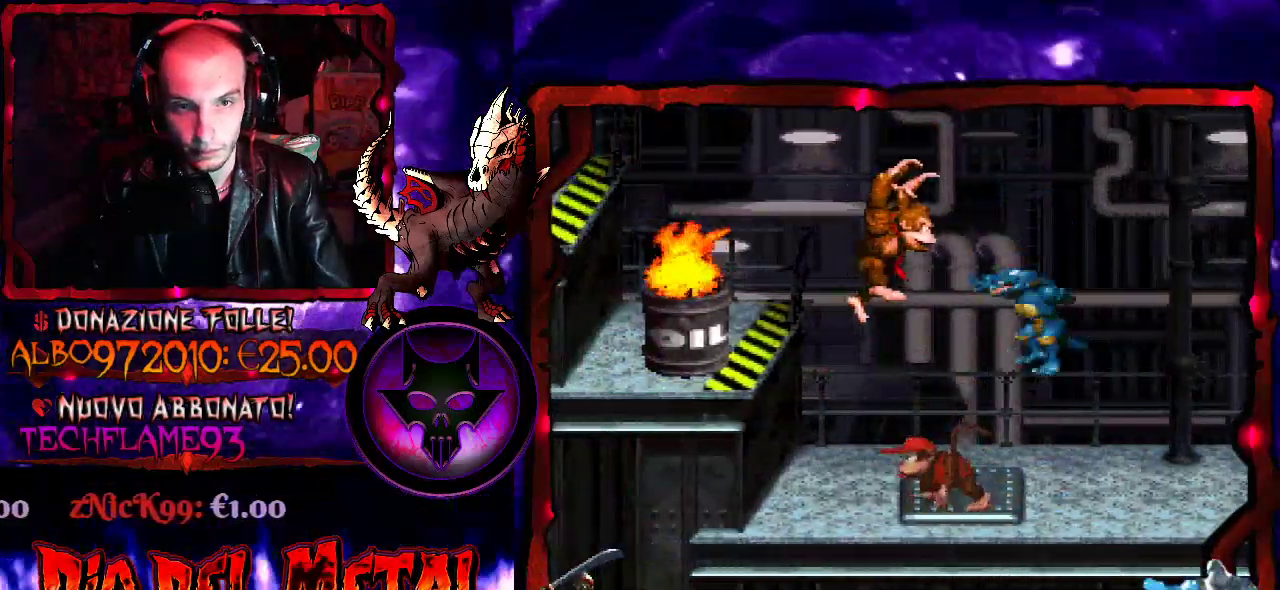
{"buttons": ["Y", "DPAD_RIGHT"], "events": [[167, "B", "up"]]}